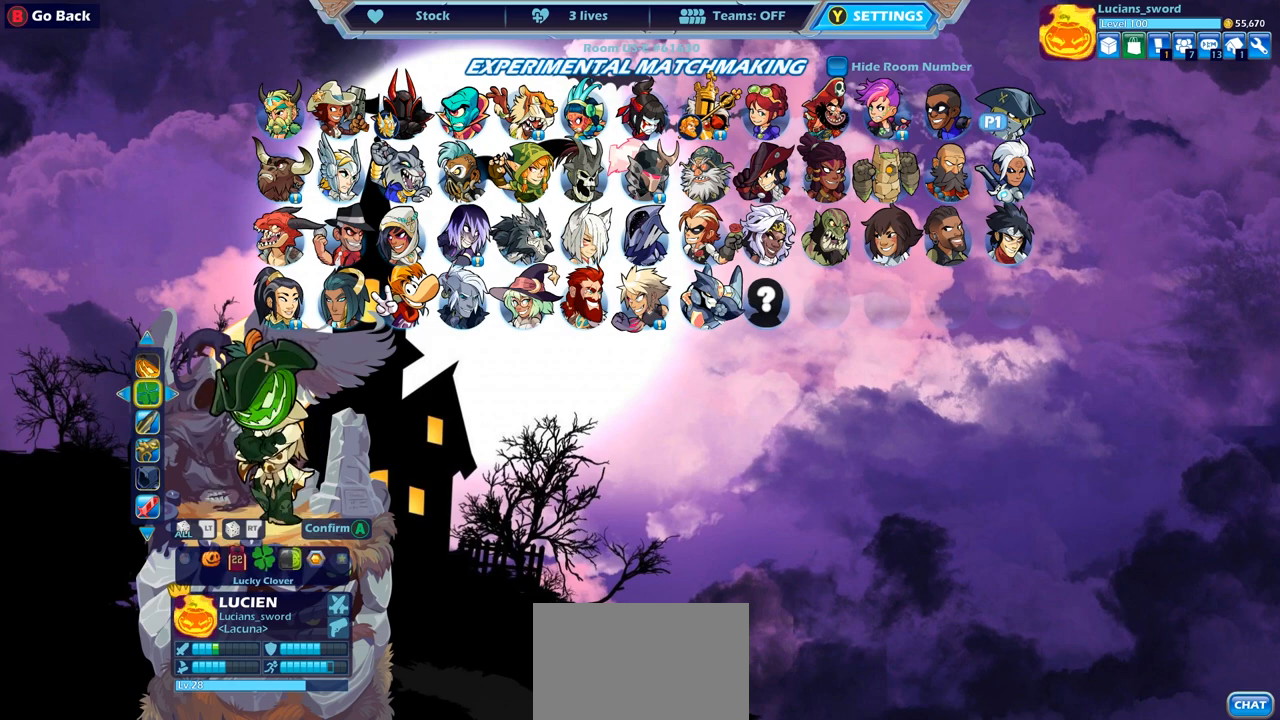
Gameplay with a controller (PlayStation layout); each line is a JSON object with the inputs held at the frame after it. "events" lists button and stick changes between this image and that frame as [ms after this image, input, new state], when the widget could be followed in between.
{"buttons": ["DPAD_LEFT"], "left_stick": "center", "right_stick": "center", "events": [[83, "DPAD_RIGHT", "up"], [417, "DPAD_LEFT", "down"]]}
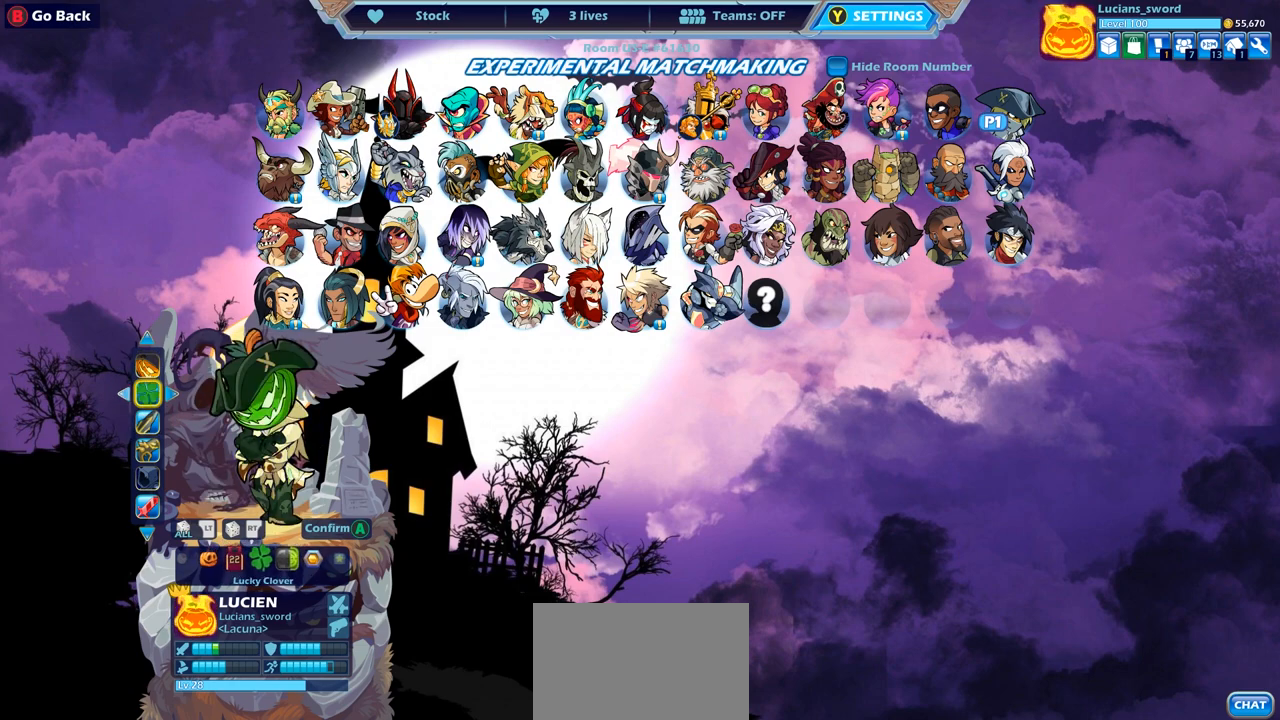
{"buttons": [], "left_stick": "center", "right_stick": "center", "events": [[17, "DPAD_LEFT", "up"], [300, "DPAD_RIGHT", "down"], [400, "DPAD_RIGHT", "up"]]}
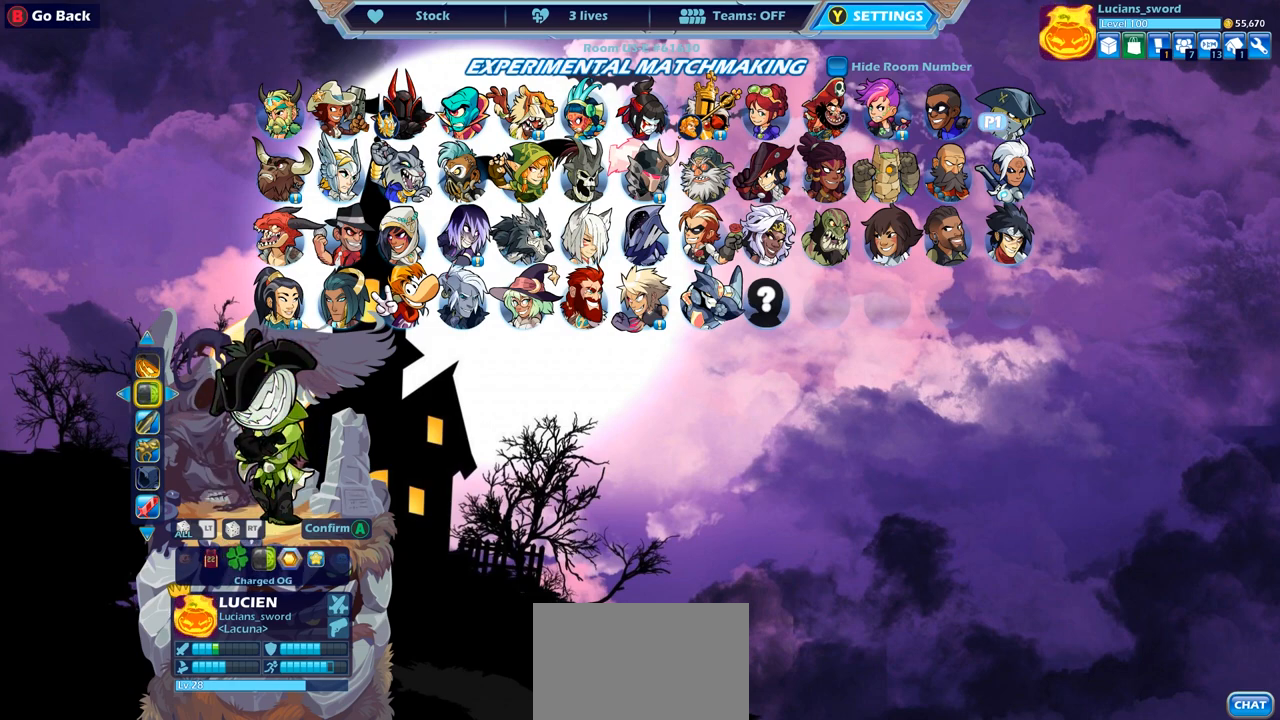
{"buttons": [], "left_stick": "center", "right_stick": "center", "events": []}
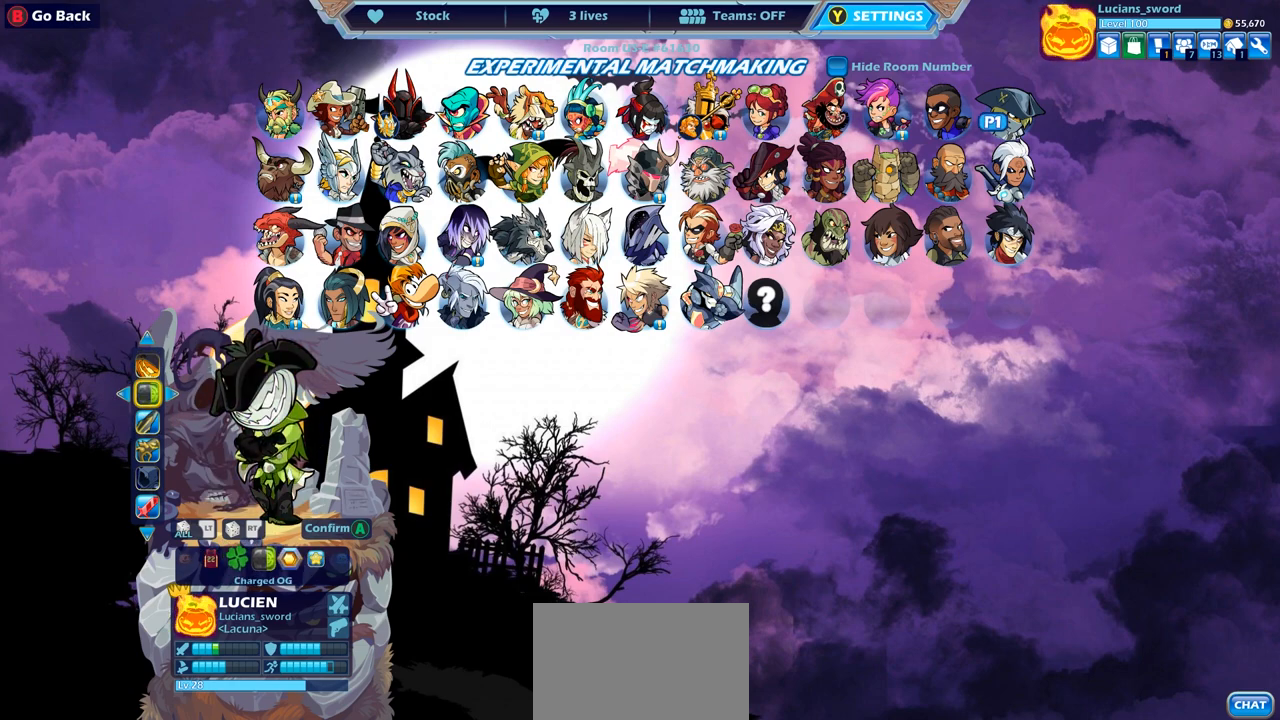
{"buttons": [], "left_stick": "center", "right_stick": "center", "events": []}
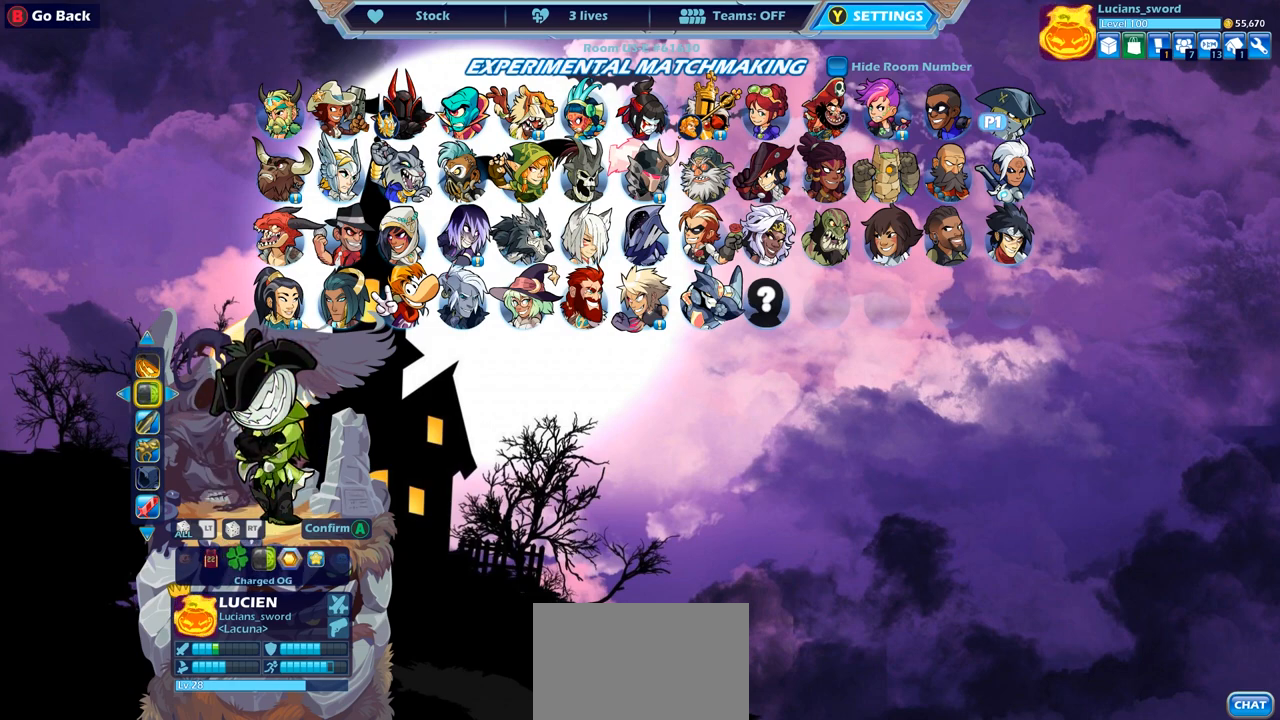
{"buttons": [], "left_stick": "center", "right_stick": "center", "events": []}
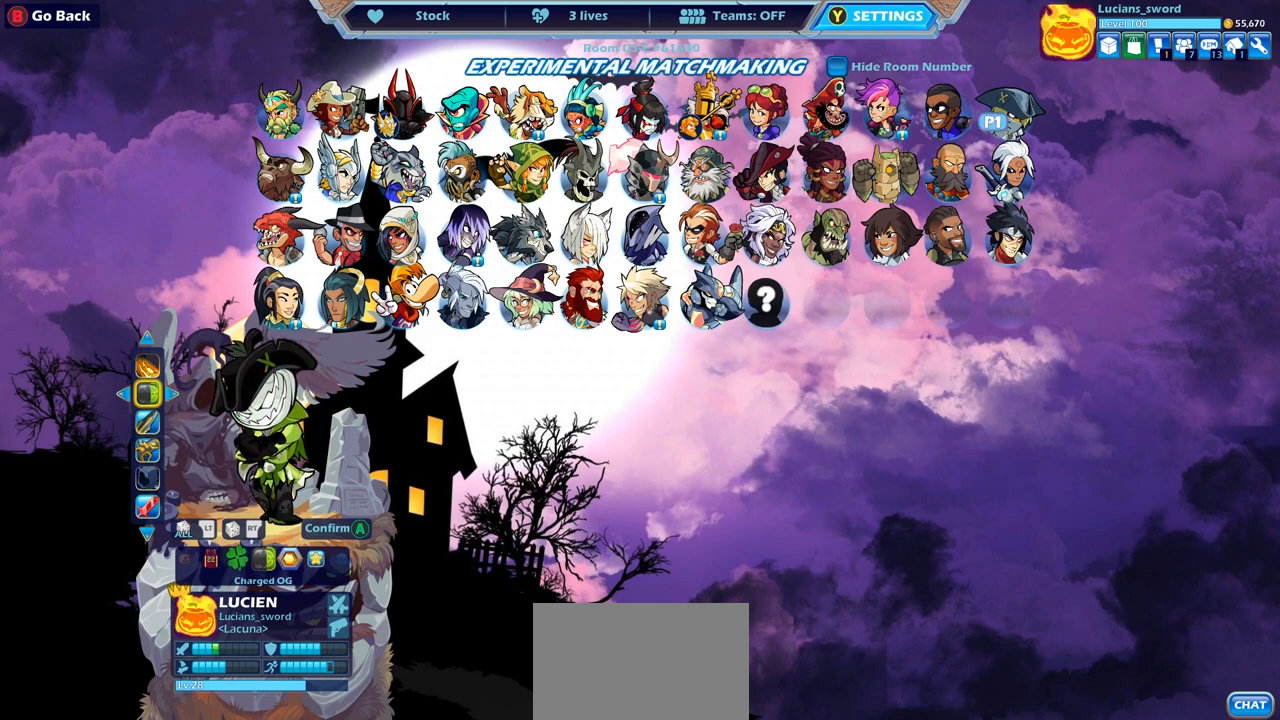
{"buttons": [], "left_stick": "center", "right_stick": "center", "events": []}
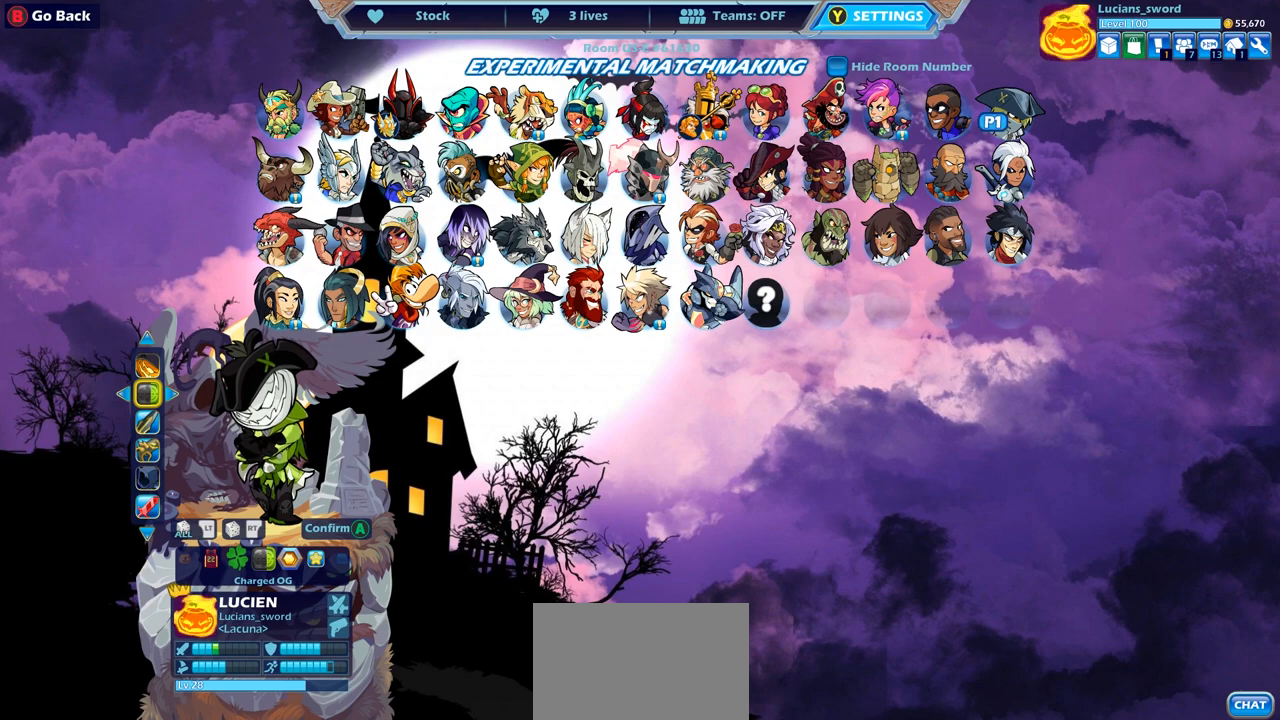
{"buttons": [], "left_stick": "center", "right_stick": "center", "events": []}
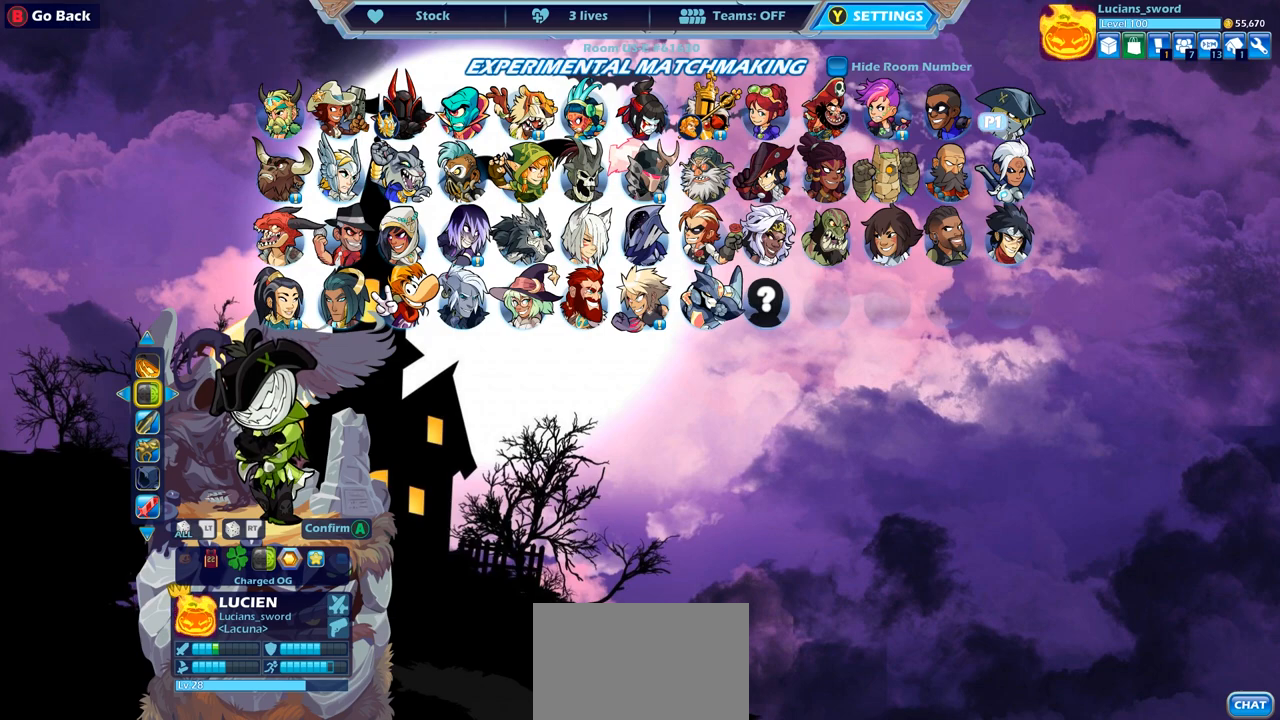
{"buttons": [], "left_stick": "center", "right_stick": "center", "events": []}
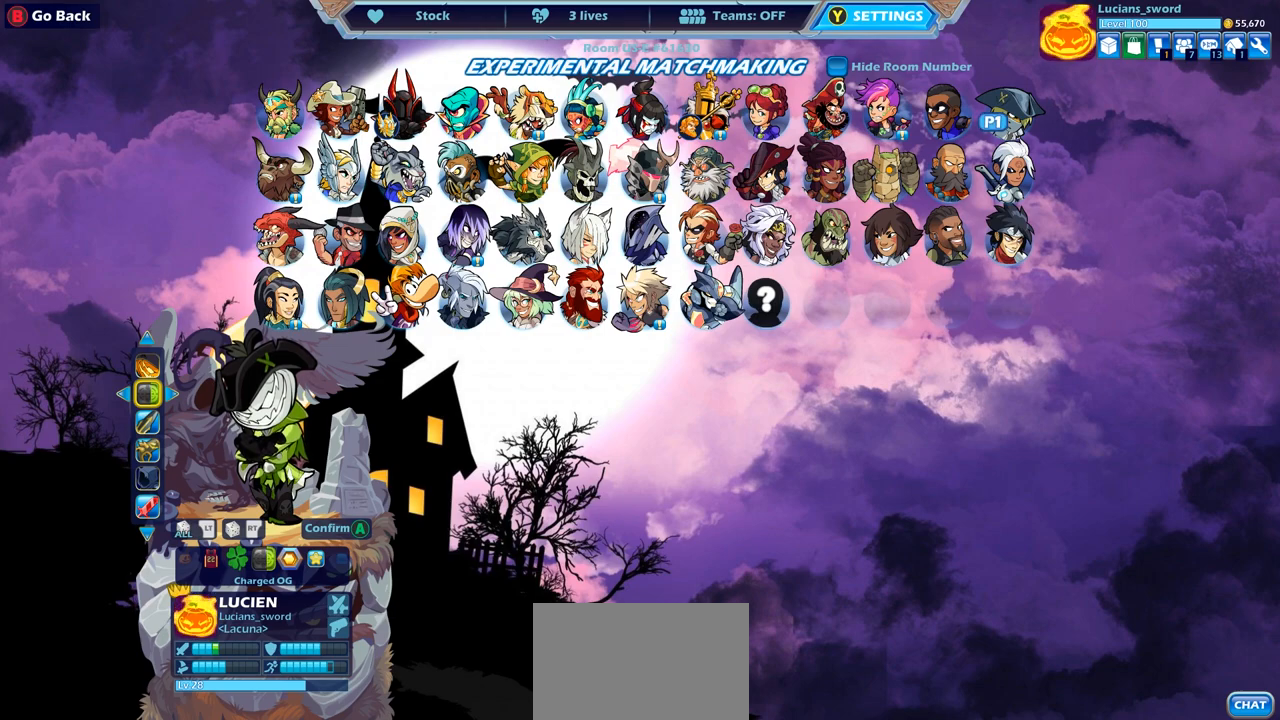
{"buttons": [], "left_stick": "center", "right_stick": "center", "events": [[217, "CROSS", "down"], [367, "CROSS", "up"]]}
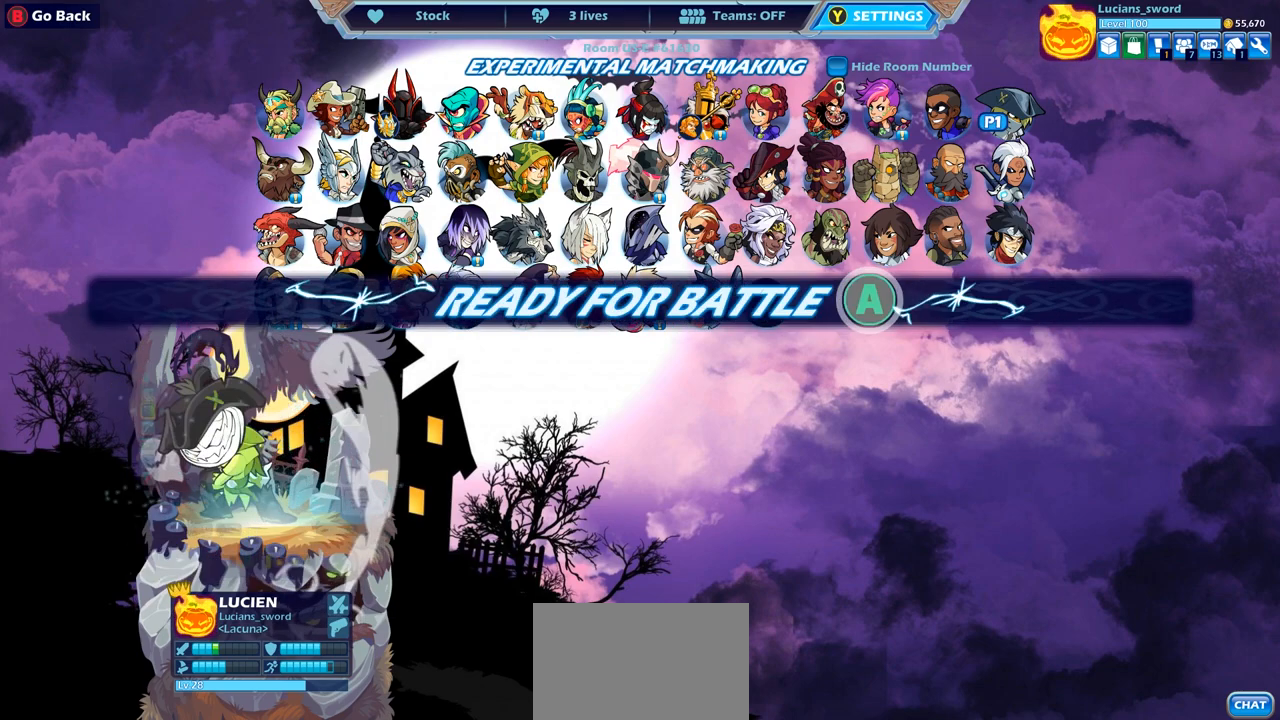
{"buttons": [], "left_stick": "center", "right_stick": "center", "events": []}
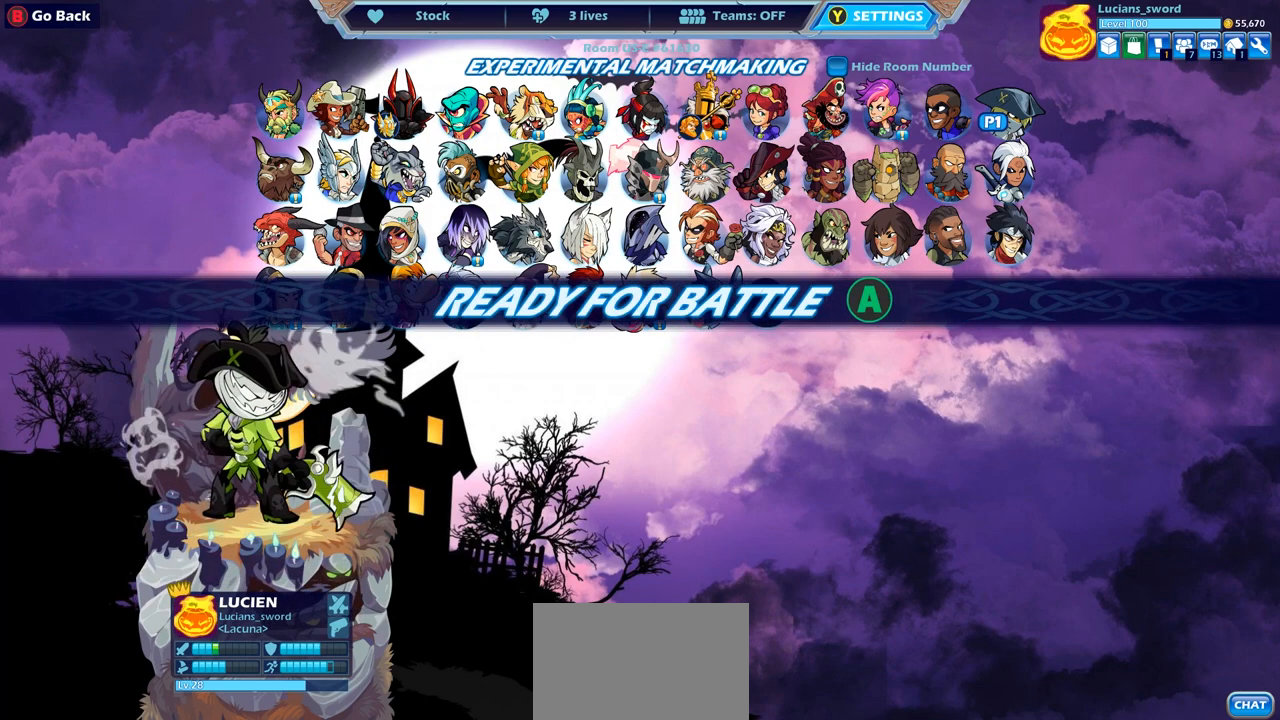
{"buttons": [], "left_stick": "center", "right_stick": "center", "events": [[17, "CROSS", "down"], [117, "CROSS", "up"]]}
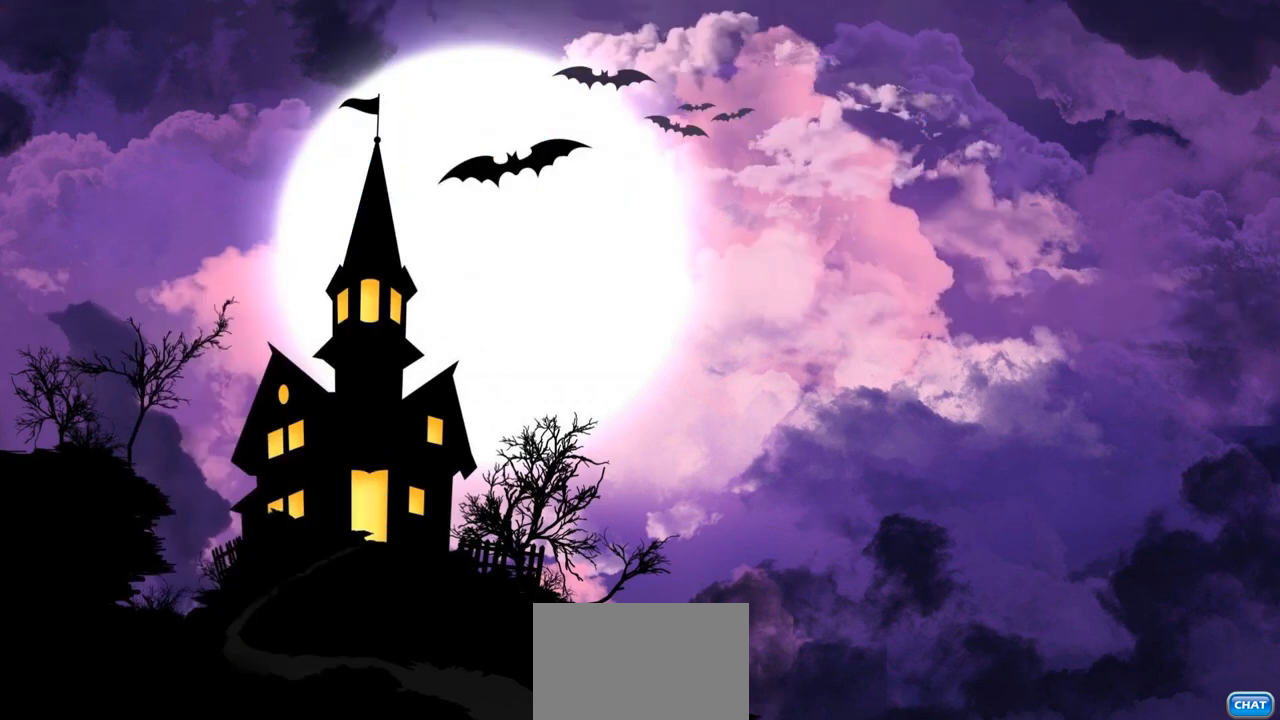
{"buttons": [], "left_stick": "center", "right_stick": "center", "events": []}
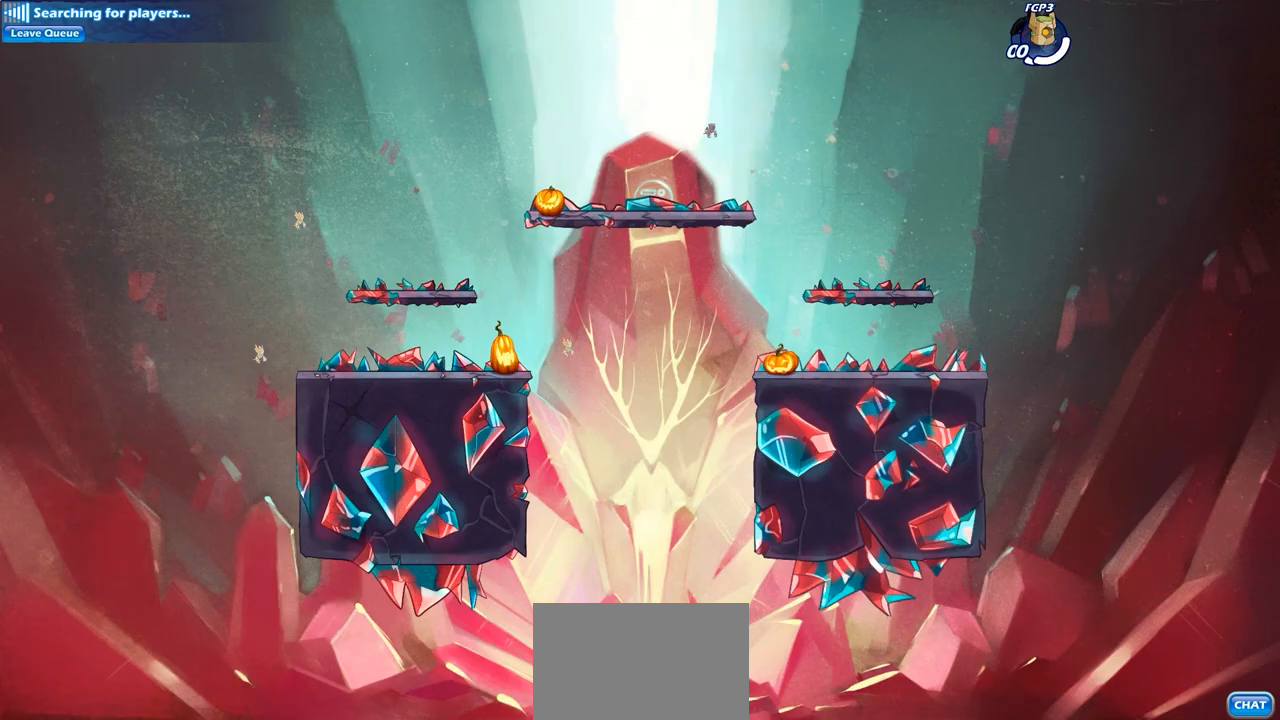
{"buttons": [], "left_stick": "center", "right_stick": "center", "events": []}
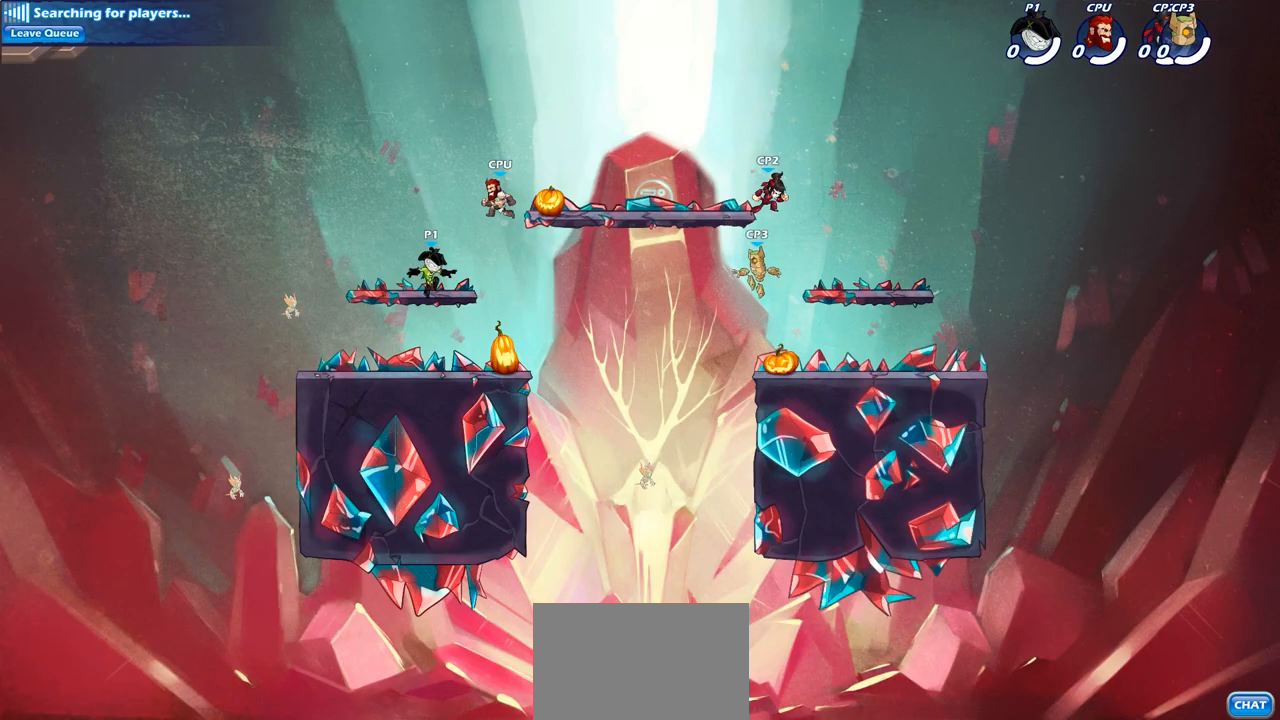
{"buttons": [], "left_stick": "up-right", "right_stick": "center", "events": [[217, "left_stick", "up-right"], [317, "R2", "down"], [350, "CROSS", "down"], [467, "CROSS", "up"], [483, "R2", "up"]]}
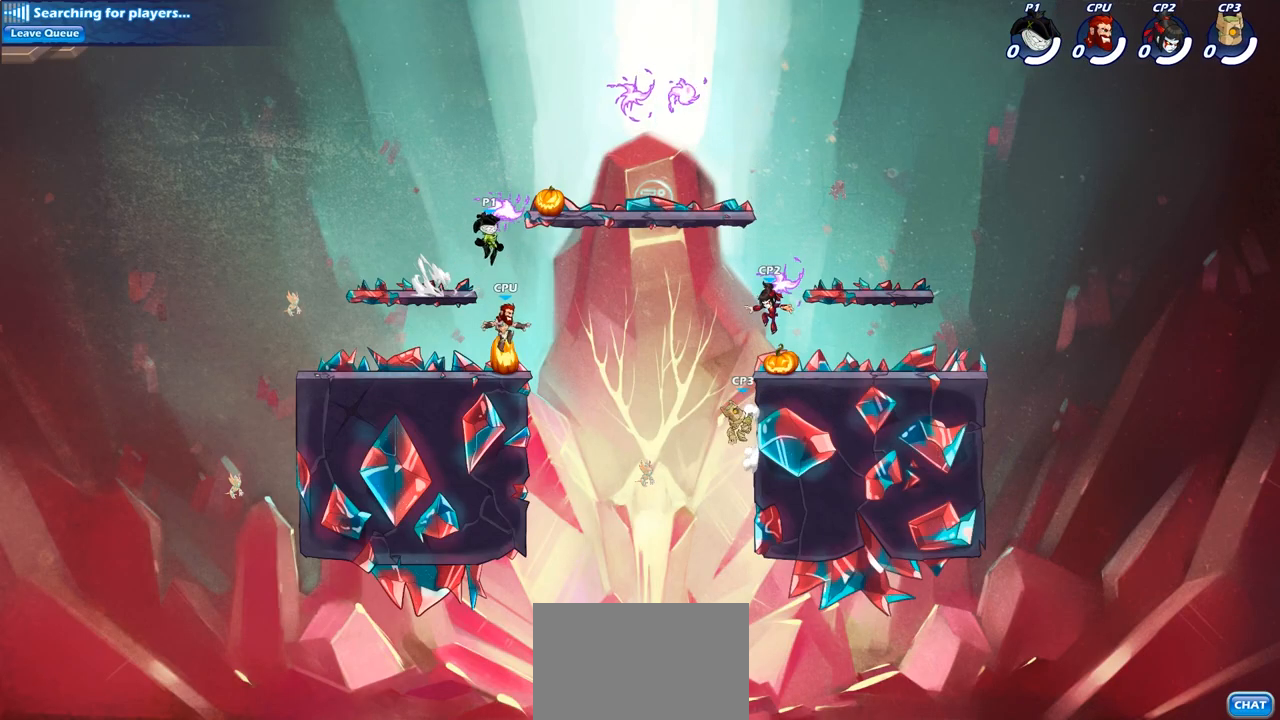
{"buttons": [], "left_stick": "right", "right_stick": "center", "events": [[50, "CROSS", "down"], [167, "CROSS", "up"], [167, "R1", "down"], [300, "R1", "up"], [467, "left_stick", "right"]]}
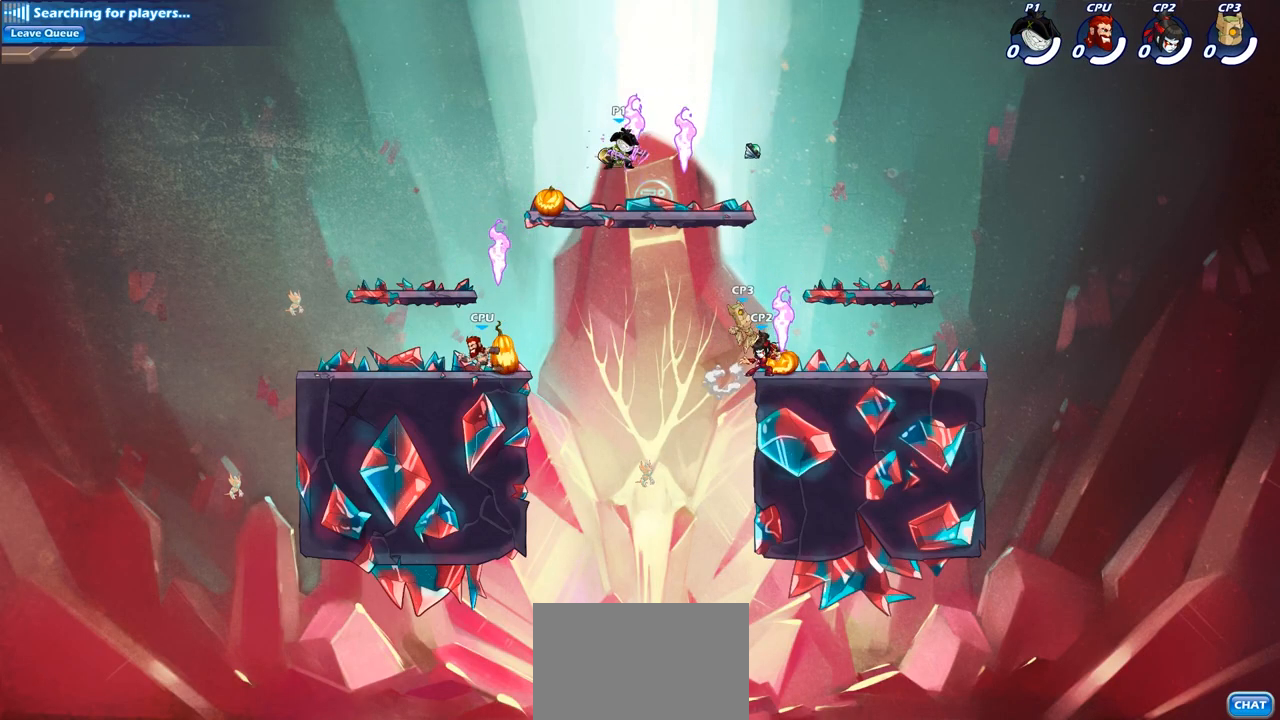
{"buttons": [], "left_stick": "down-right", "right_stick": "center", "events": [[300, "SQUARE", "down"], [300, "left_stick", "down"], [350, "SQUARE", "up"], [417, "left_stick", "down-right"]]}
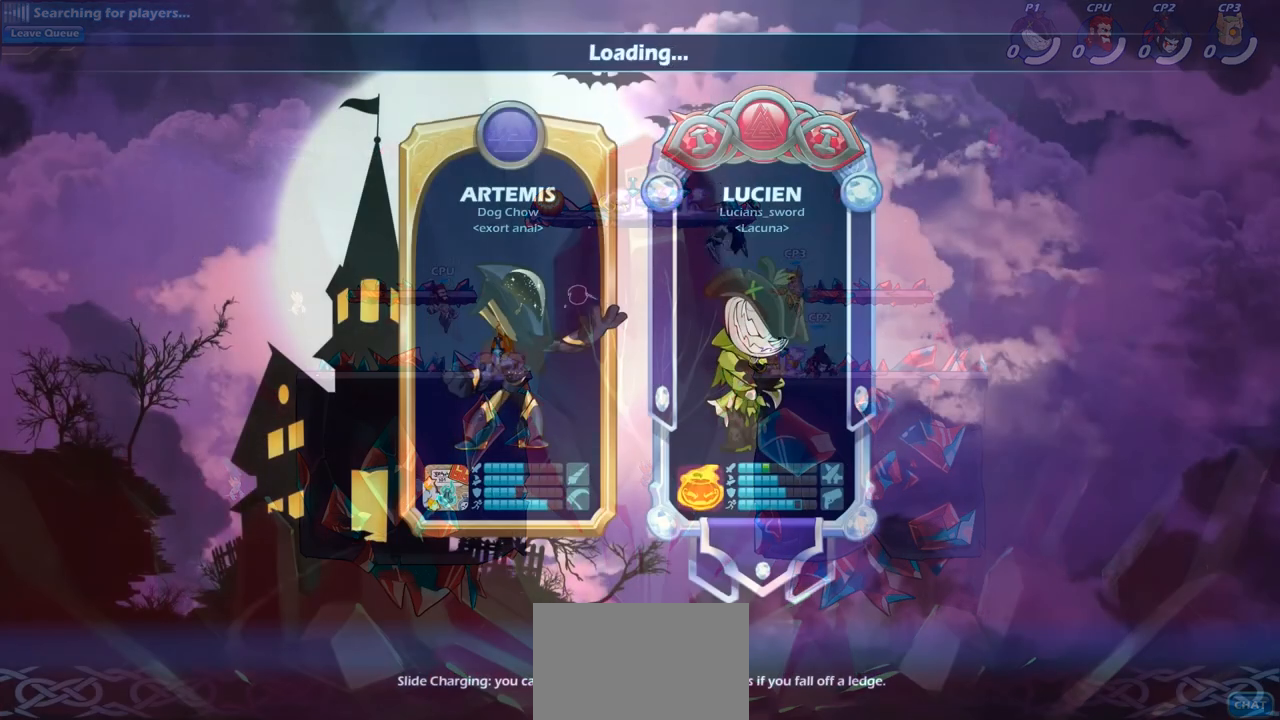
{"buttons": [], "left_stick": "center", "right_stick": "center", "events": [[17, "left_stick", "center"]]}